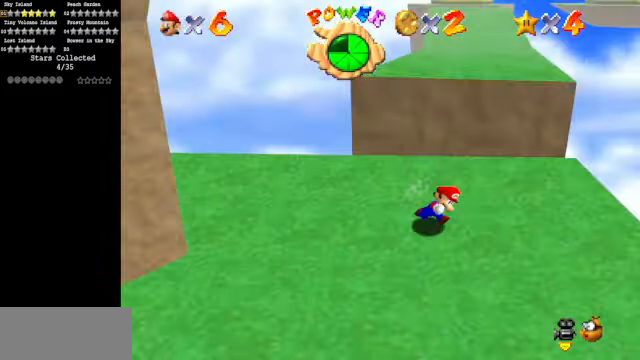
Gameplay with a controller (Nintendo layout); each line is a JSON object with the inputs held at the frame after it. "events" lists button and stick changes between this image and that frame as [ms after this image, input, new state], when the widget could be followed in between. Not read: L3 R3.
{"buttons": [], "left_stick": "up", "events": [[166, "left_stick", "up-right"], [266, "left_stick", "up"]]}
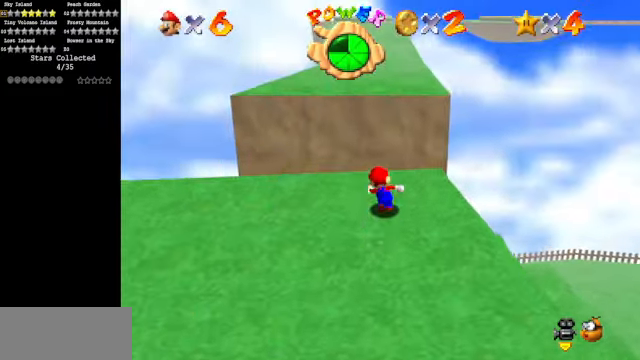
{"buttons": [], "left_stick": "up", "events": [[33, "Z", "down"], [100, "A", "down"], [233, "Z", "up"], [433, "A", "up"]]}
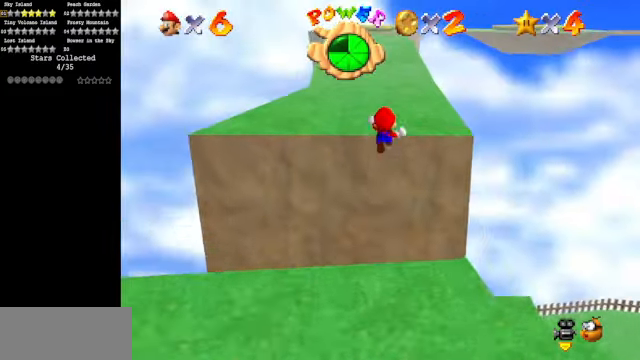
{"buttons": [], "left_stick": "up", "events": []}
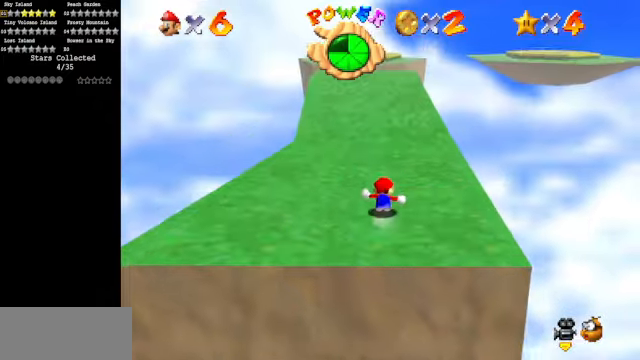
{"buttons": [], "left_stick": "up", "events": [[167, "B", "down"], [367, "B", "up"]]}
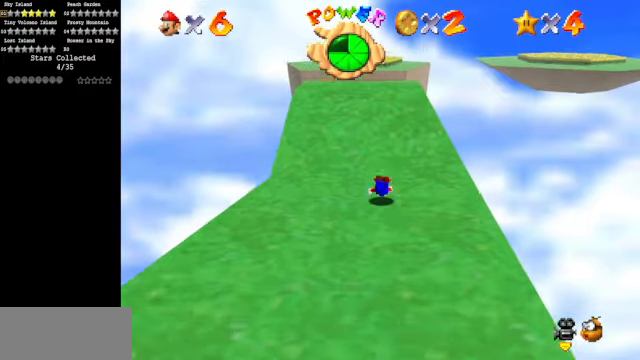
{"buttons": [], "left_stick": "up", "events": [[67, "A", "down"], [167, "A", "up"]]}
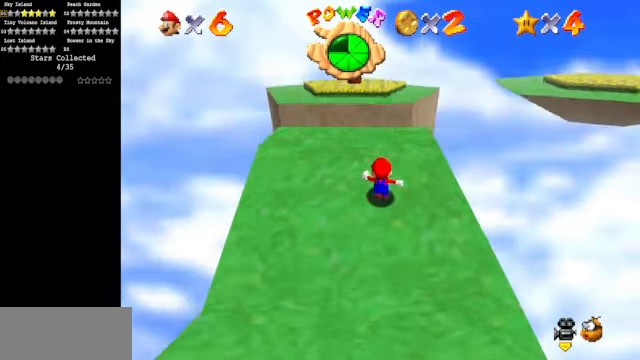
{"buttons": ["A", "Z"], "left_stick": "up", "events": [[367, "Z", "down"], [434, "A", "down"]]}
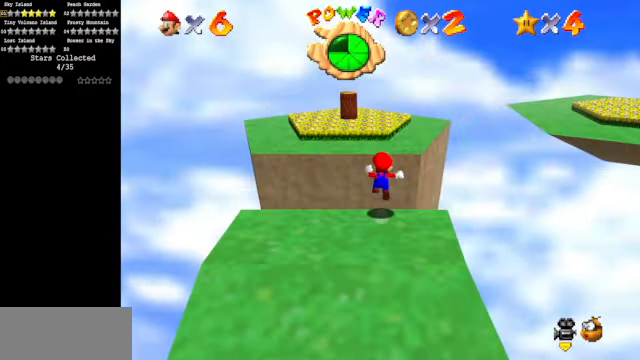
{"buttons": [], "left_stick": "down", "events": [[67, "A", "up"], [134, "Z", "up"], [200, "left_stick", "down"], [367, "C_DOWN", "down"], [367, "C_LEFT", "down"], [434, "C_DOWN", "up"], [434, "C_LEFT", "up"]]}
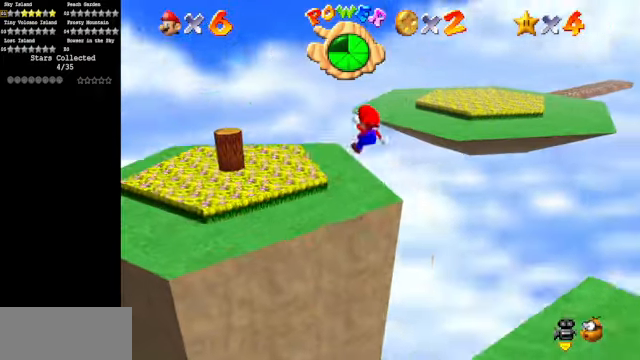
{"buttons": [], "left_stick": "left", "events": [[134, "C_LEFT", "down"], [134, "left_stick", "center"], [167, "C_DOWN", "down"], [267, "C_DOWN", "up"], [267, "C_LEFT", "up"], [334, "left_stick", "left"]]}
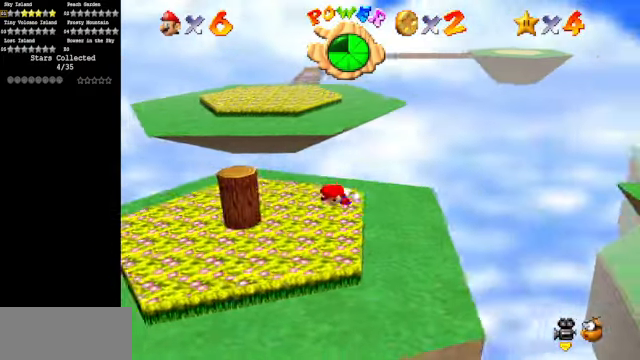
{"buttons": [], "left_stick": "up", "events": [[100, "left_stick", "up-left"], [267, "left_stick", "up"]]}
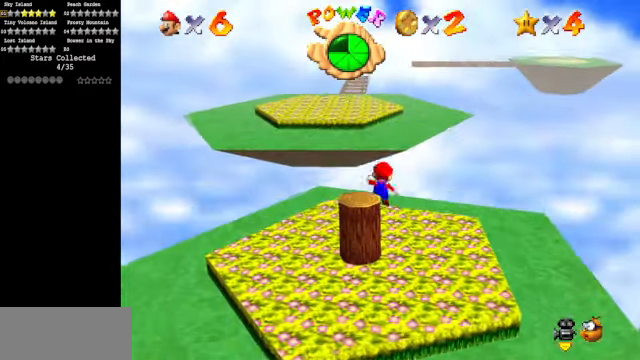
{"buttons": [], "left_stick": "up-left", "events": [[34, "A", "down"], [34, "Z", "down"], [67, "A", "up"], [134, "Z", "up"], [134, "left_stick", "up-left"]]}
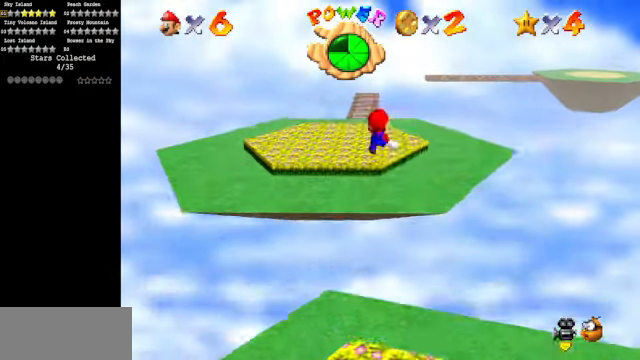
{"buttons": [], "left_stick": "up", "events": [[467, "left_stick", "up"]]}
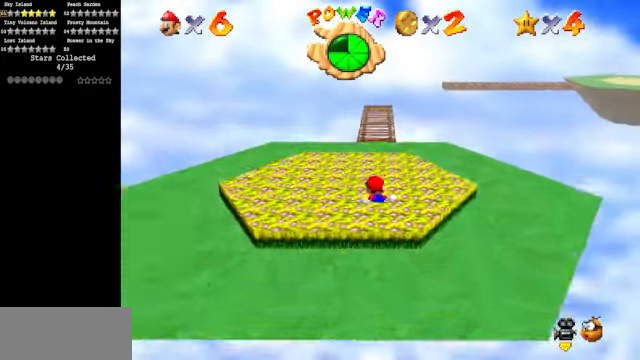
{"buttons": ["A"], "left_stick": "up", "events": [[467, "A", "down"]]}
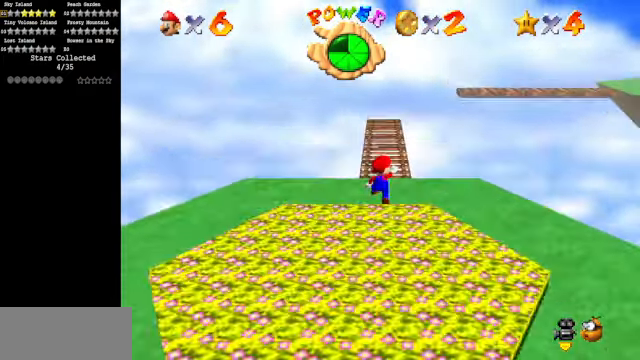
{"buttons": ["C_DOWN", "C_LEFT"], "left_stick": "up", "events": [[334, "A", "up"], [500, "C_DOWN", "down"], [500, "C_LEFT", "down"]]}
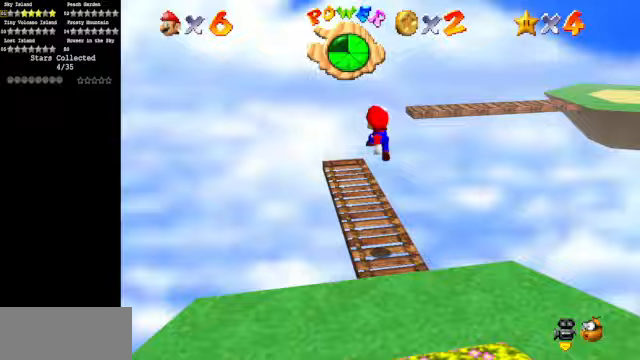
{"buttons": [], "left_stick": "center", "events": [[100, "C_DOWN", "up"], [100, "C_LEFT", "up"], [100, "left_stick", "center"]]}
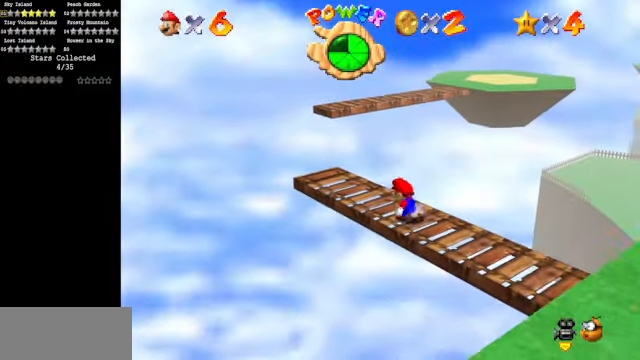
{"buttons": [], "left_stick": "up-left", "events": [[33, "left_stick", "up-left"]]}
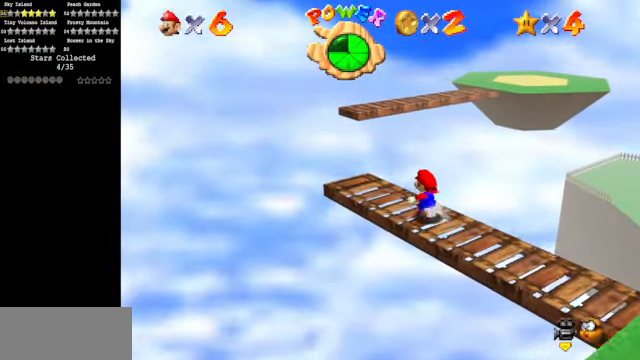
{"buttons": [], "left_stick": "up-left", "events": []}
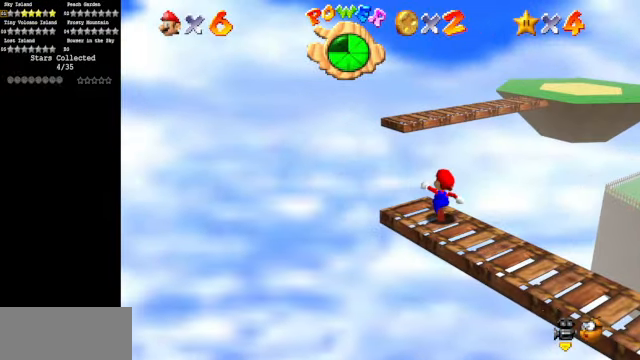
{"buttons": [], "left_stick": "center", "events": [[33, "Z", "down"], [33, "left_stick", "up"], [133, "A", "down"], [267, "A", "up"], [267, "Z", "up"], [433, "left_stick", "center"]]}
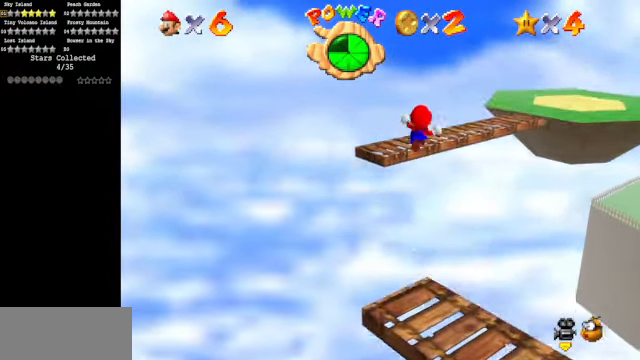
{"buttons": ["C_DOWN", "C_LEFT"], "left_stick": "center", "events": [[267, "left_stick", "down"], [467, "C_DOWN", "down"], [467, "C_LEFT", "down"], [500, "left_stick", "center"]]}
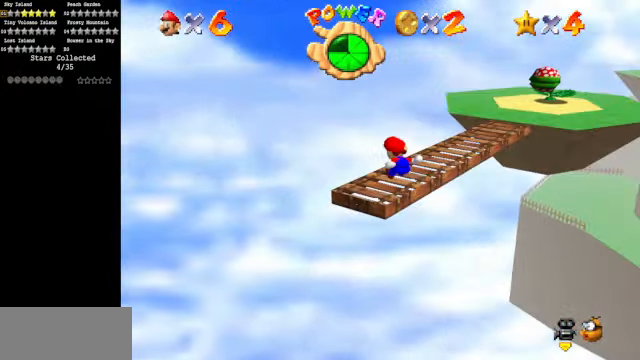
{"buttons": [], "left_stick": "up", "events": [[167, "C_DOWN", "up"], [167, "C_LEFT", "up"], [333, "left_stick", "up"]]}
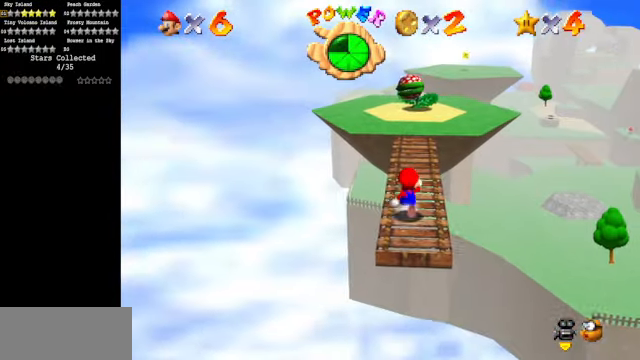
{"buttons": ["A", "Z"], "left_stick": "up", "events": [[367, "Z", "down"], [400, "A", "down"]]}
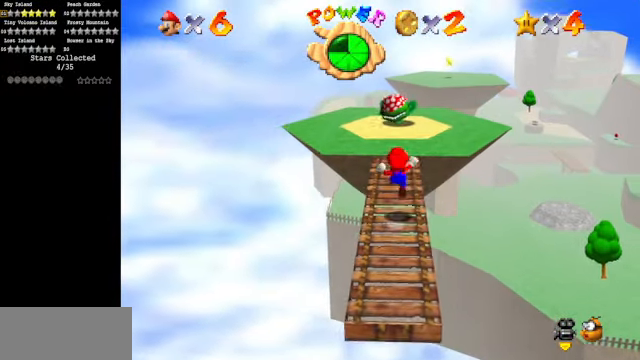
{"buttons": [], "left_stick": "right", "events": [[67, "A", "up"], [67, "Z", "up"], [67, "left_stick", "up-right"], [233, "left_stick", "right"]]}
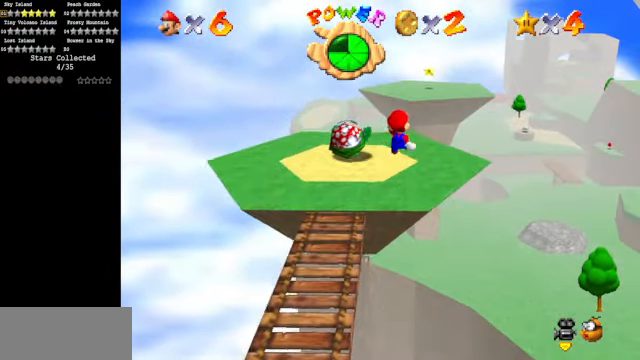
{"buttons": [], "left_stick": "up", "events": [[67, "left_stick", "up"], [233, "left_stick", "up-left"], [467, "left_stick", "up"]]}
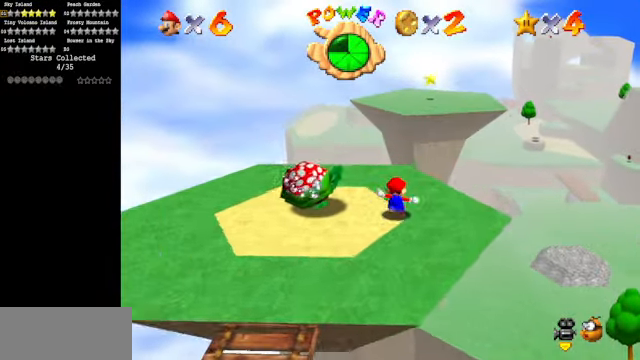
{"buttons": ["A", "Z"], "left_stick": "up", "events": [[367, "A", "down"], [367, "Z", "down"]]}
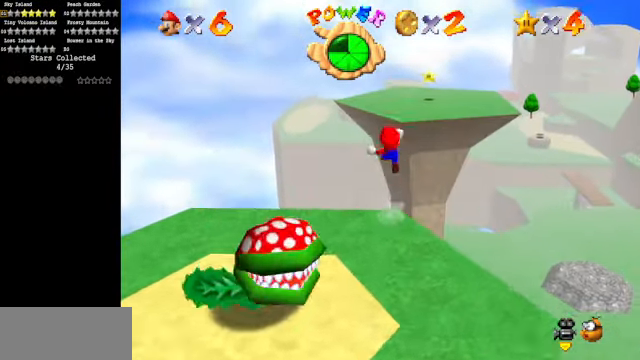
{"buttons": [], "left_stick": "up", "events": [[33, "A", "up"], [67, "Z", "up"]]}
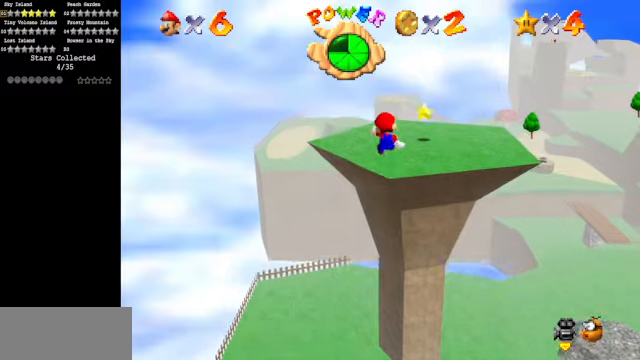
{"buttons": [], "left_stick": "up", "events": []}
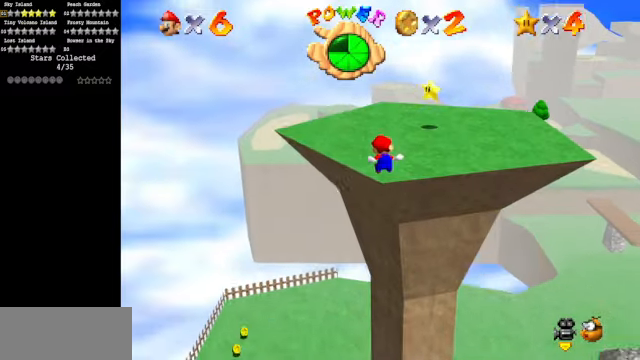
{"buttons": [], "left_stick": "up", "events": []}
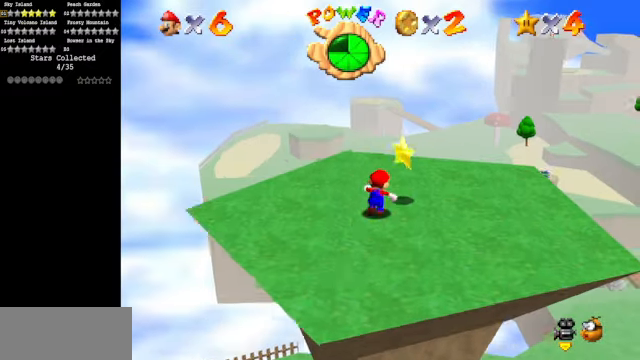
{"buttons": [], "left_stick": "center", "events": [[66, "A", "down"], [66, "Z", "down"], [166, "A", "up"], [166, "left_stick", "center"], [233, "Z", "up"]]}